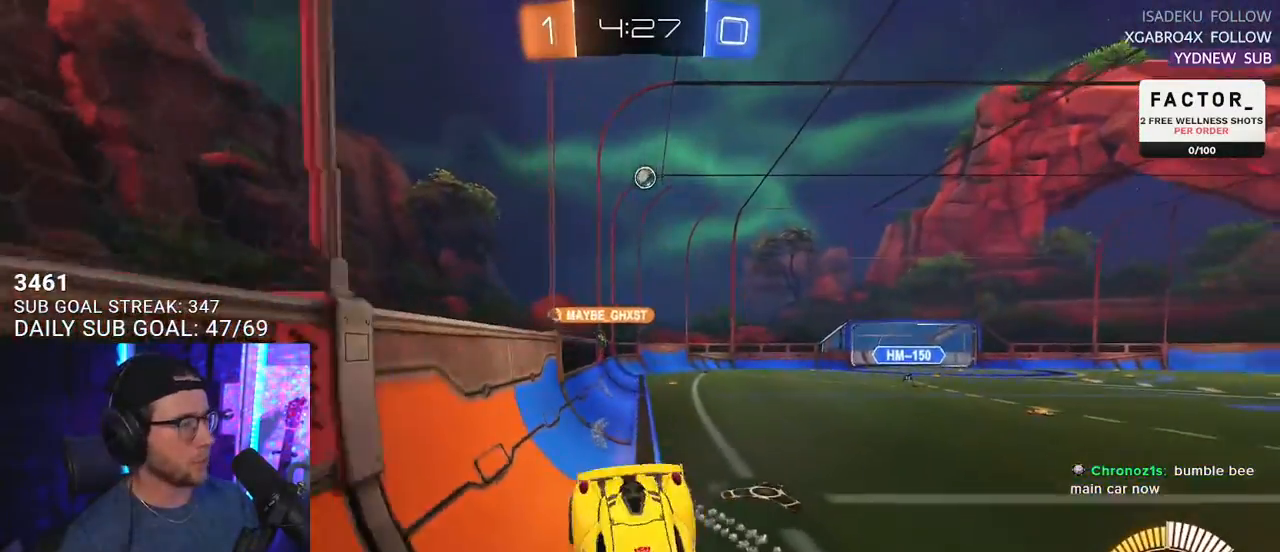
Gameplay with a controller (PlayStation layout); each line is a JSON object with the inputs held at the frame after it. "events" lists button and stick changes between this image and that frame as [ms after this image, input, new state], when the widget could be followed in between. Not read: R1 START.
{"buttons": ["R2"], "left_stick": "up-right", "right_stick": "center", "events": [[67, "left_stick", "center"], [200, "L2", "down"], [200, "left_stick", "left"], [333, "left_stick", "center"], [350, "L2", "up"], [500, "left_stick", "up-right"]]}
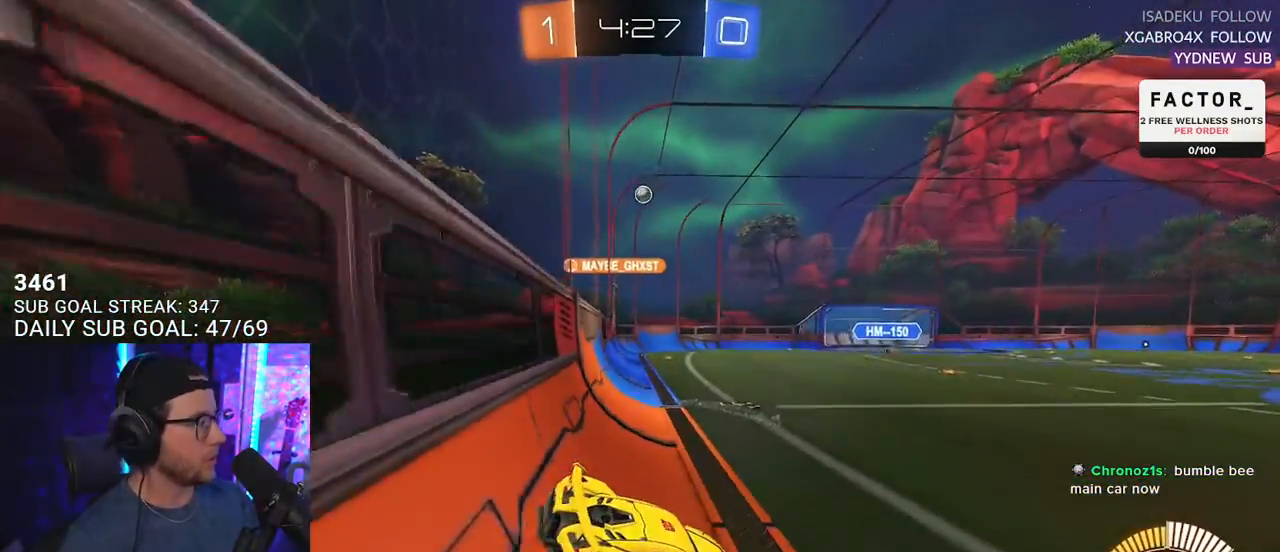
{"buttons": ["R2"], "left_stick": "down-left", "right_stick": "center", "events": [[167, "left_stick", "center"], [217, "left_stick", "down"], [383, "left_stick", "down-left"]]}
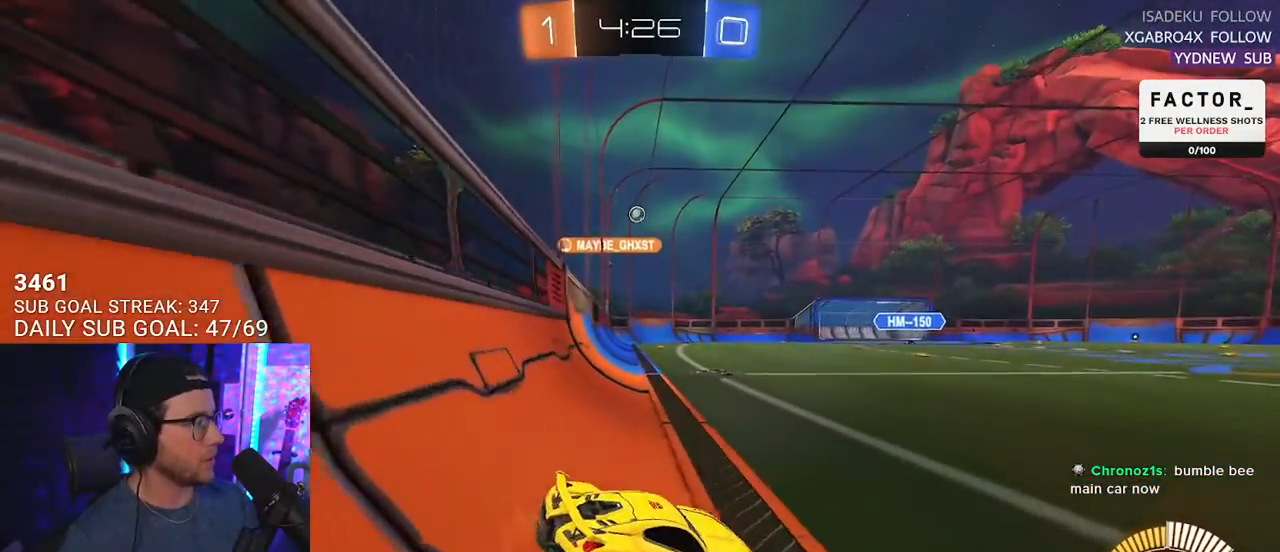
{"buttons": ["R2"], "left_stick": "up", "right_stick": "center", "events": [[283, "left_stick", "center"], [450, "CROSS", "down"], [450, "left_stick", "up"], [500, "CROSS", "up"]]}
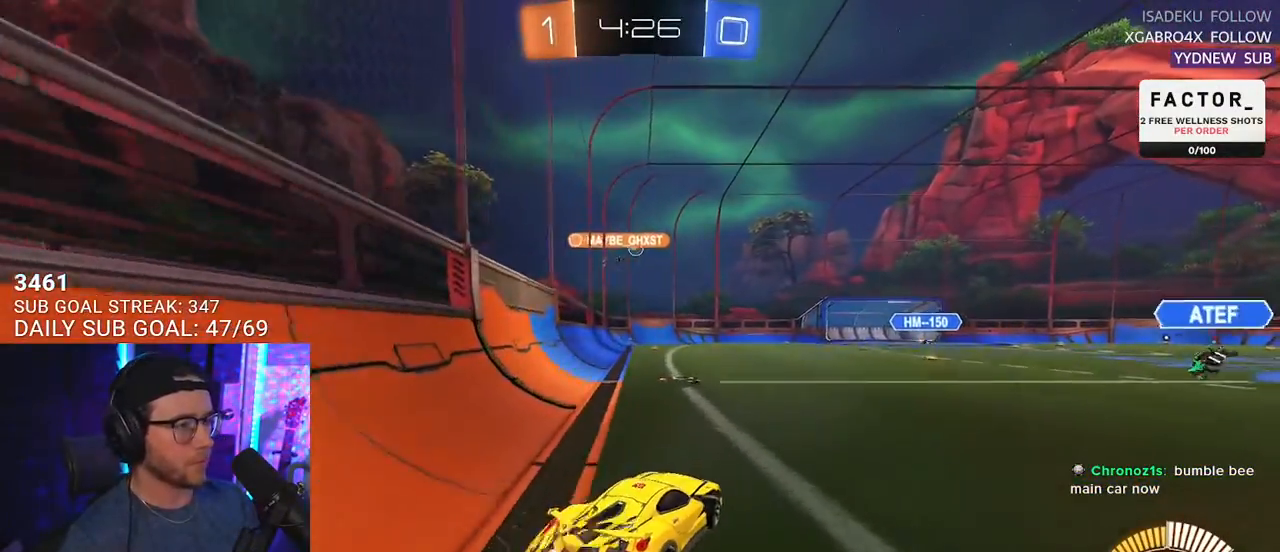
{"buttons": ["R2"], "left_stick": "center", "right_stick": "center", "events": [[217, "left_stick", "down"], [367, "left_stick", "center"]]}
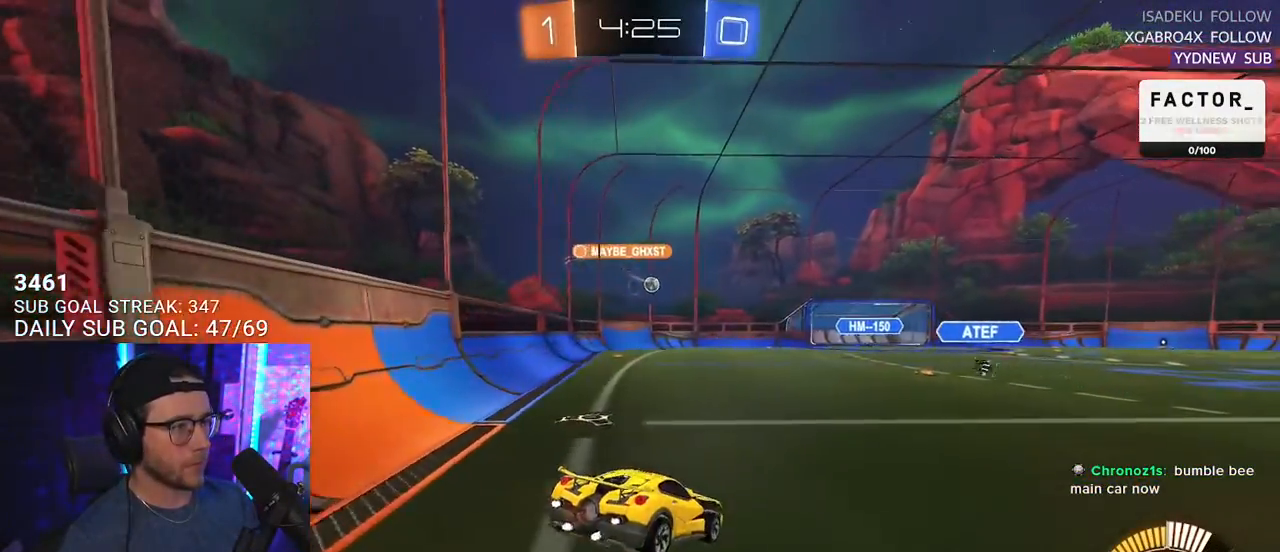
{"buttons": ["R2"], "left_stick": "center", "right_stick": "center", "events": [[17, "left_stick", "down"], [283, "left_stick", "up"], [367, "CROSS", "down"], [450, "left_stick", "center"], [483, "CROSS", "up"]]}
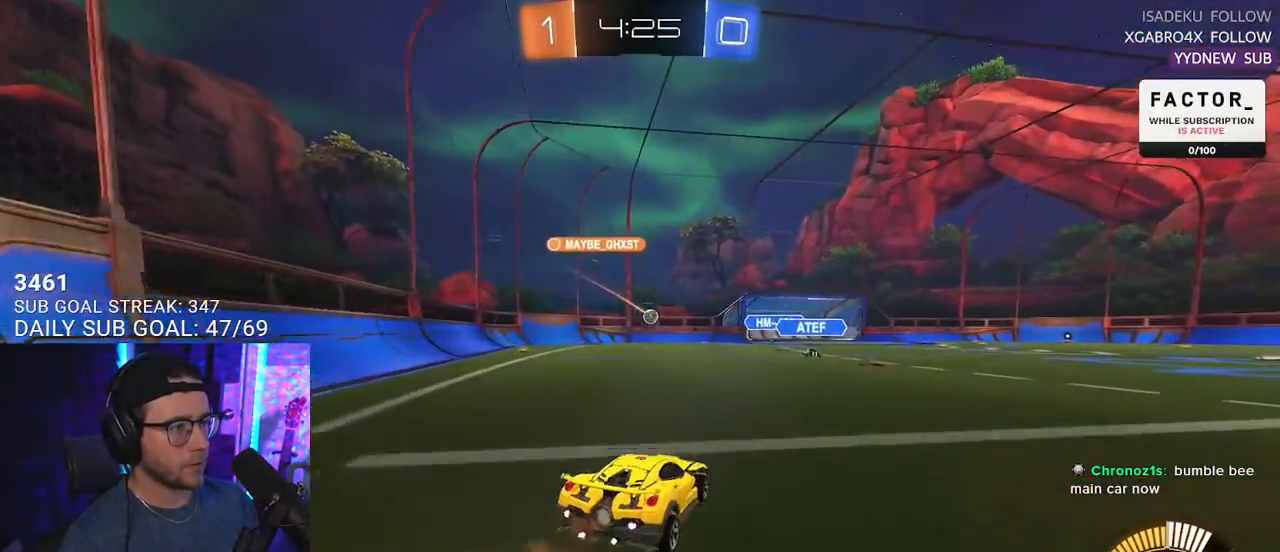
{"buttons": ["R2"], "left_stick": "up-right", "right_stick": "center", "events": [[83, "left_stick", "down-left"], [200, "left_stick", "center"], [367, "left_stick", "up-right"]]}
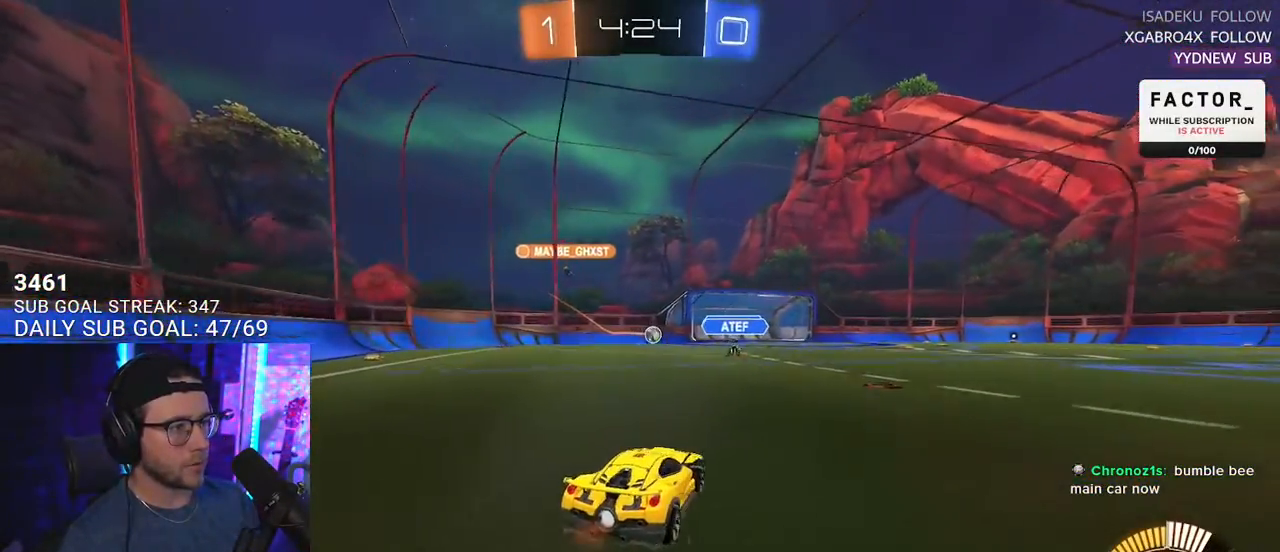
{"buttons": ["R2"], "left_stick": "center", "right_stick": "center", "events": [[200, "left_stick", "left"], [350, "left_stick", "center"]]}
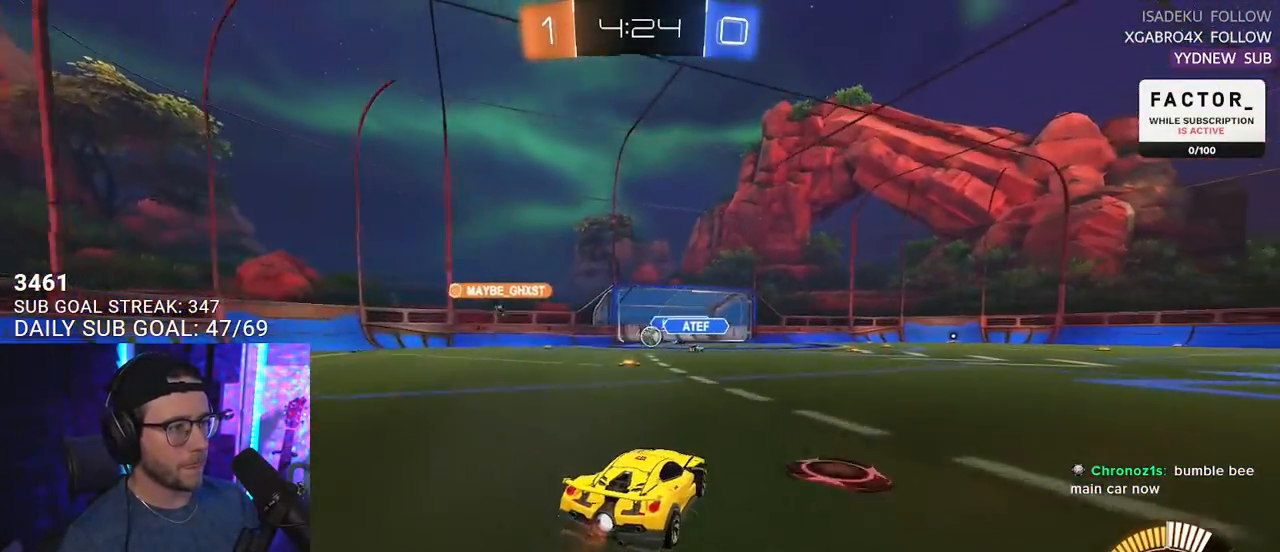
{"buttons": ["R2"], "left_stick": "up-left", "right_stick": "center", "events": [[167, "left_stick", "right"], [417, "left_stick", "up-left"]]}
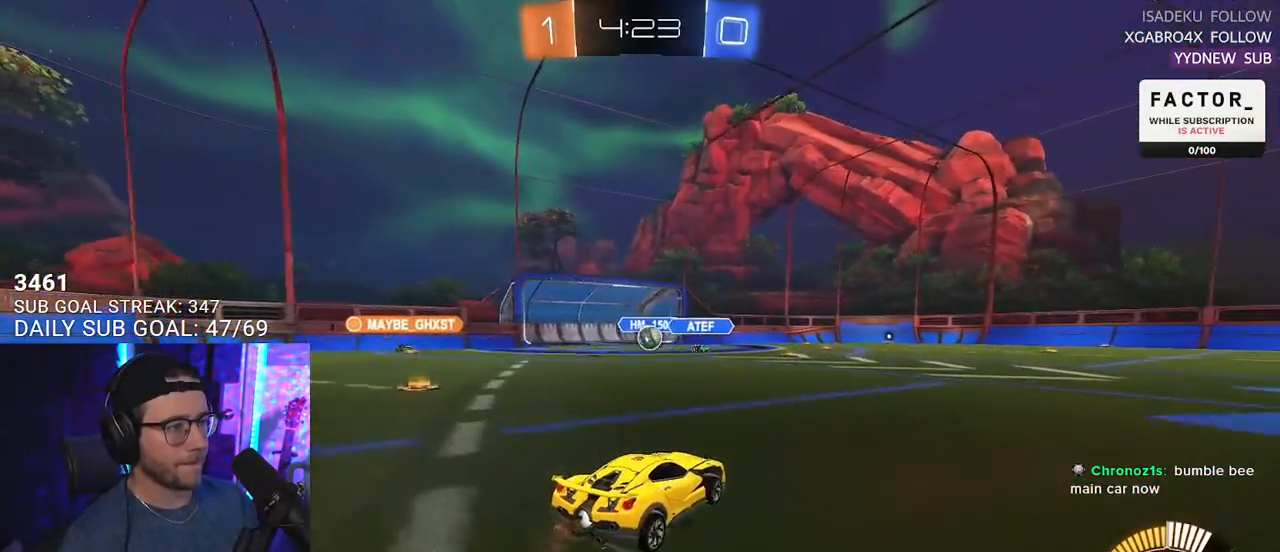
{"buttons": ["R2"], "left_stick": "down-left", "right_stick": "center", "events": [[33, "left_stick", "center"], [133, "left_stick", "right"], [283, "left_stick", "center"], [417, "left_stick", "down-left"]]}
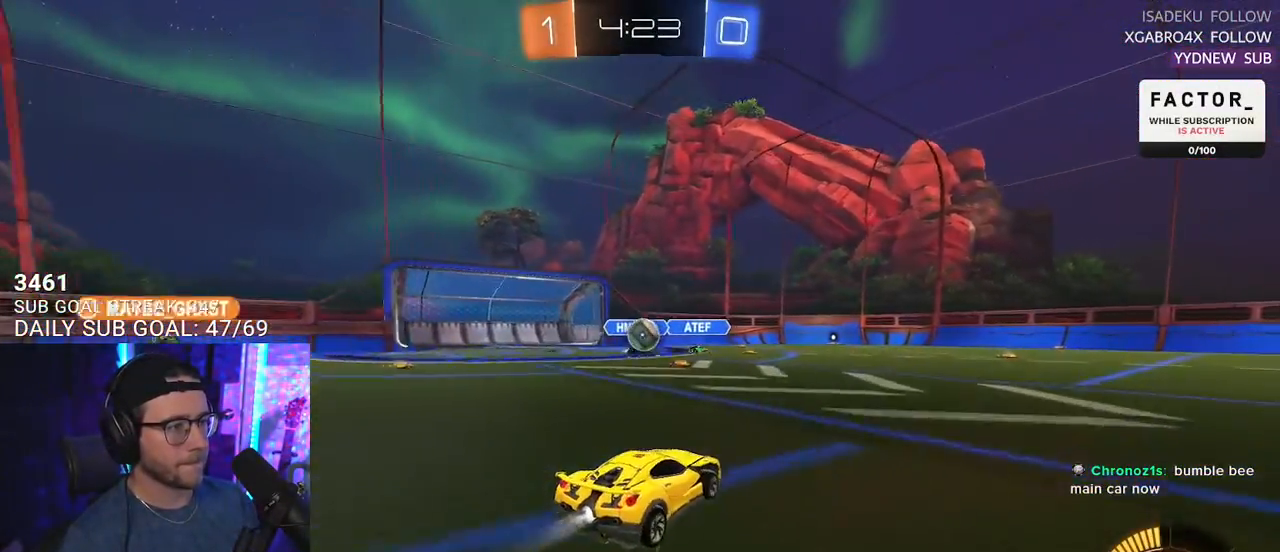
{"buttons": ["L2", "R2"], "left_stick": "up", "right_stick": "center", "events": [[33, "left_stick", "center"], [117, "left_stick", "right"], [217, "CROSS", "down"], [217, "left_stick", "down-right"], [483, "CROSS", "up"], [483, "left_stick", "up"], [500, "L2", "down"]]}
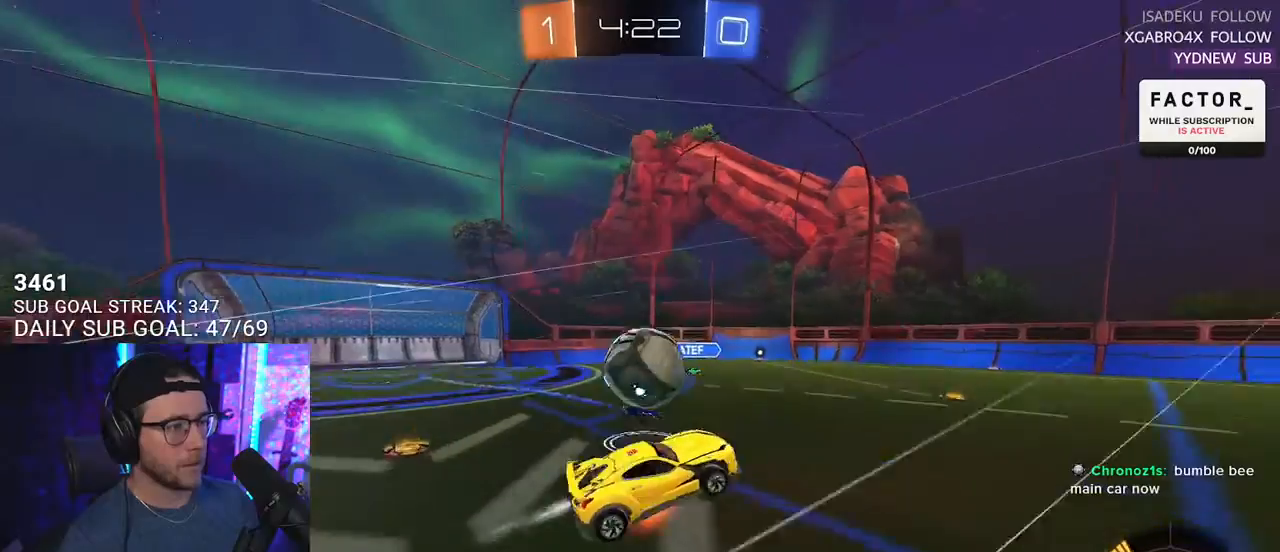
{"buttons": ["L2", "R2"], "left_stick": "down-left", "right_stick": "center", "events": [[17, "left_stick", "up-left"], [50, "CROSS", "down"], [117, "L2", "up"], [117, "left_stick", "down"], [200, "CROSS", "up"], [233, "L2", "down"], [500, "left_stick", "down-left"]]}
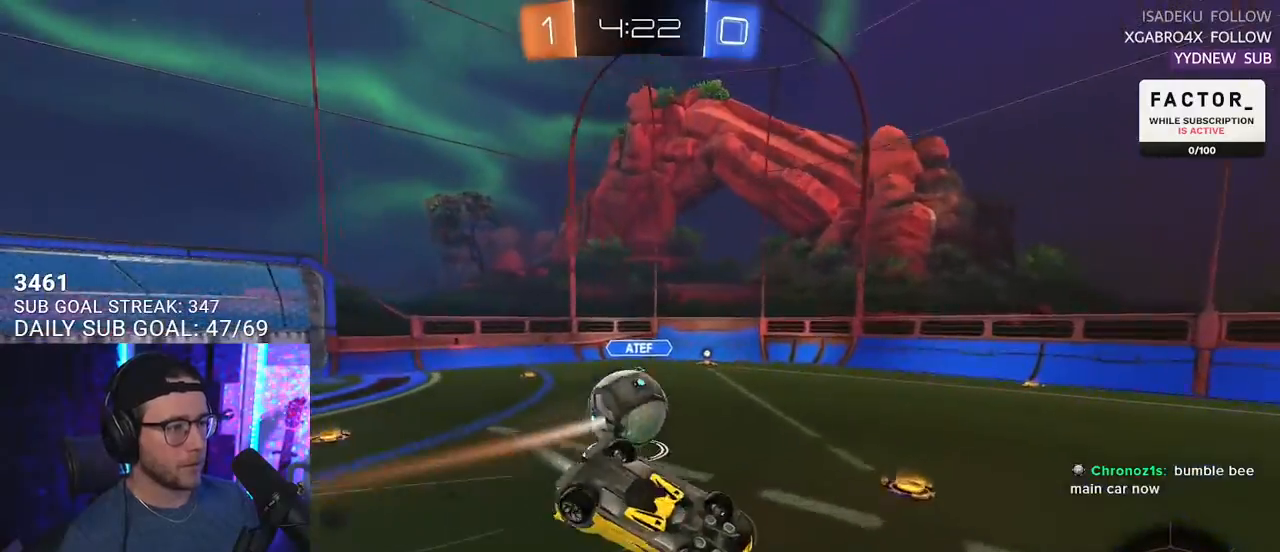
{"buttons": ["R2"], "left_stick": "down-left", "right_stick": "center", "events": [[450, "L2", "up"]]}
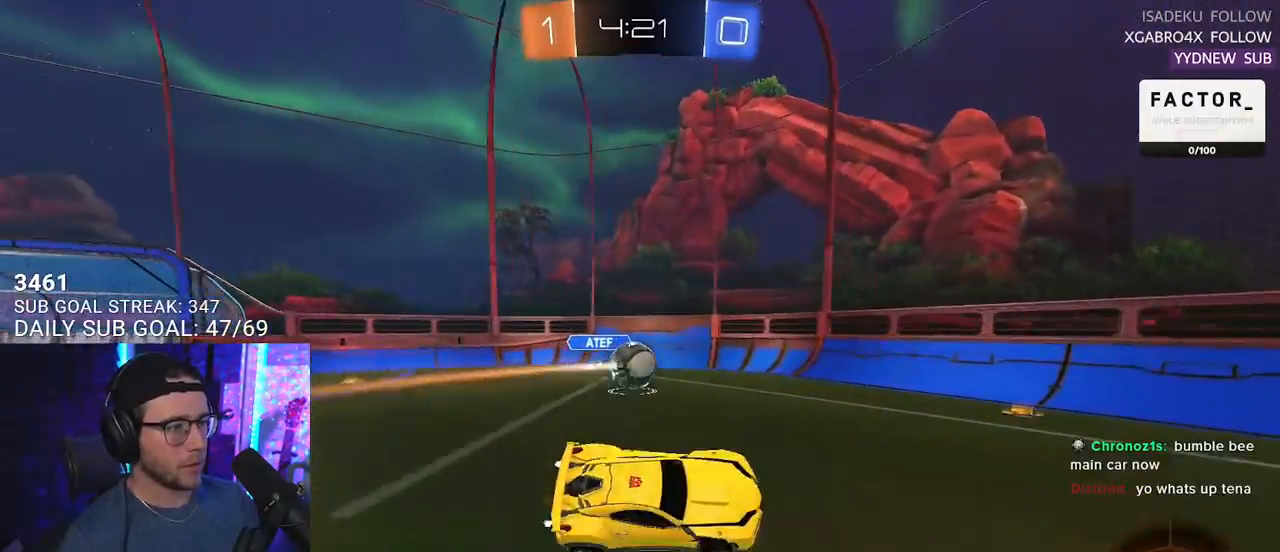
{"buttons": ["R2"], "left_stick": "center", "right_stick": "center", "events": [[17, "left_stick", "center"], [167, "left_stick", "down-left"], [300, "left_stick", "center"]]}
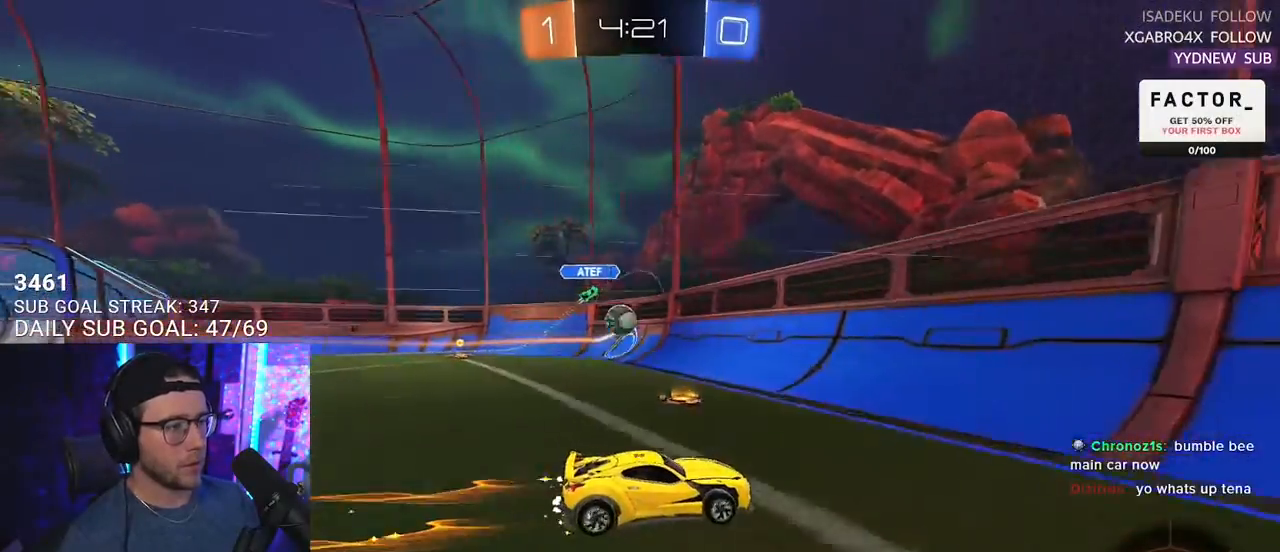
{"buttons": ["L2"], "left_stick": "down", "right_stick": "center", "events": [[83, "left_stick", "down-left"], [300, "L2", "down"], [333, "R2", "up"], [500, "left_stick", "down"]]}
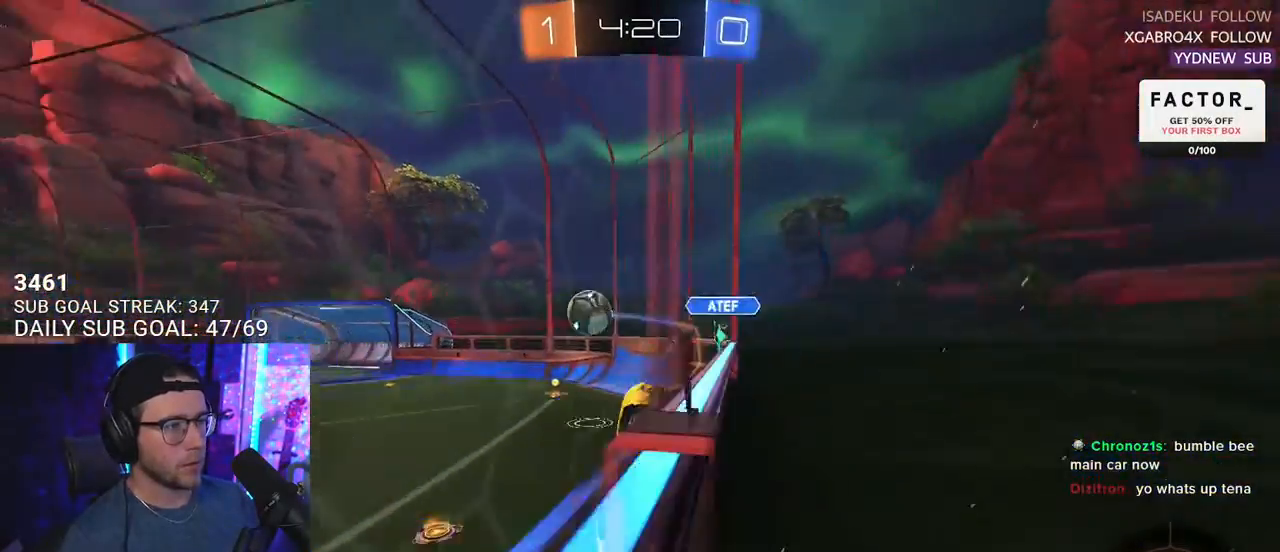
{"buttons": ["R2", "L3"], "left_stick": "up-left", "right_stick": "center", "events": [[267, "CROSS", "down"], [333, "L2", "up"], [333, "L3", "down"], [383, "CROSS", "up"], [400, "left_stick", "up-left"], [467, "R2", "down"]]}
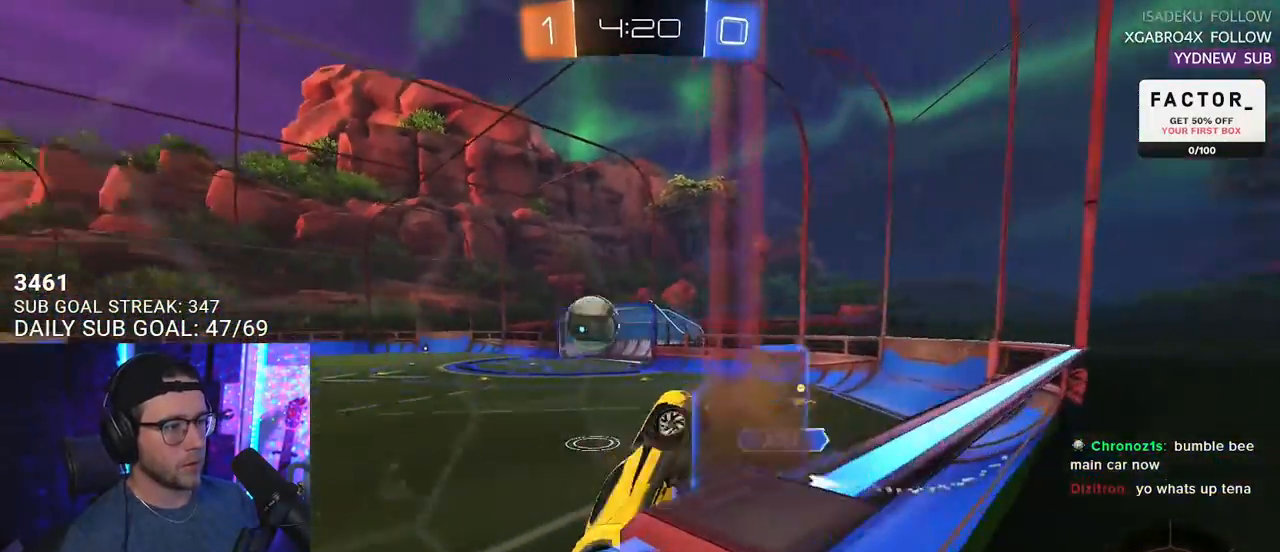
{"buttons": ["R2", "L3"], "left_stick": "up-left", "right_stick": "center", "events": [[83, "left_stick", "left"], [250, "L3", "up"], [367, "L3", "down"], [483, "left_stick", "up-left"]]}
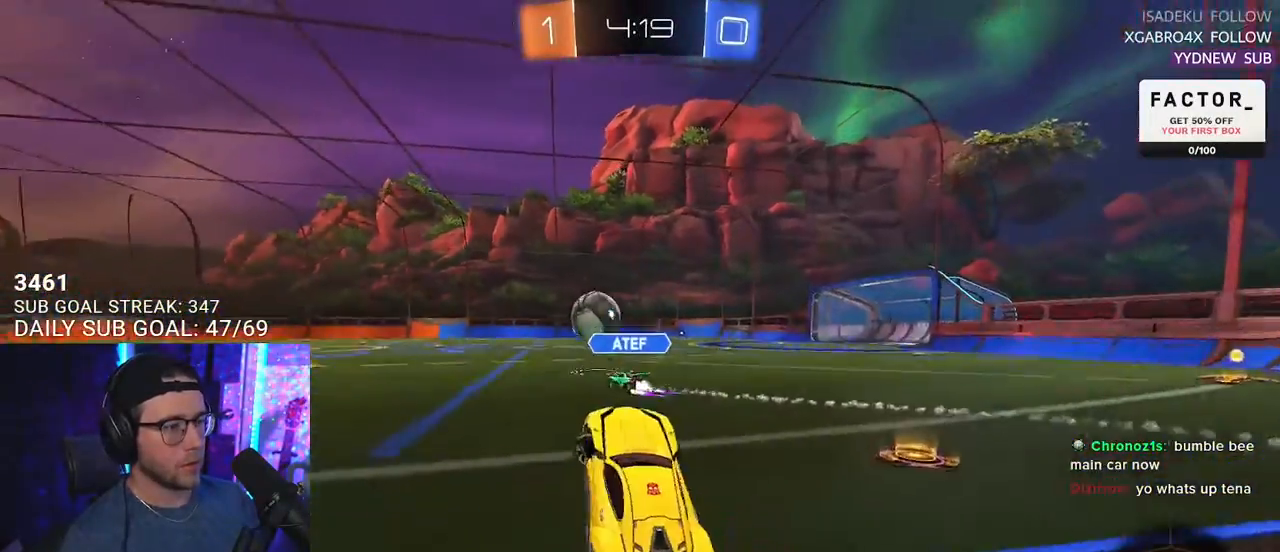
{"buttons": ["R2"], "left_stick": "up", "right_stick": "center", "events": [[50, "L3", "up"], [67, "CROSS", "down"], [200, "CROSS", "up"], [483, "left_stick", "up"]]}
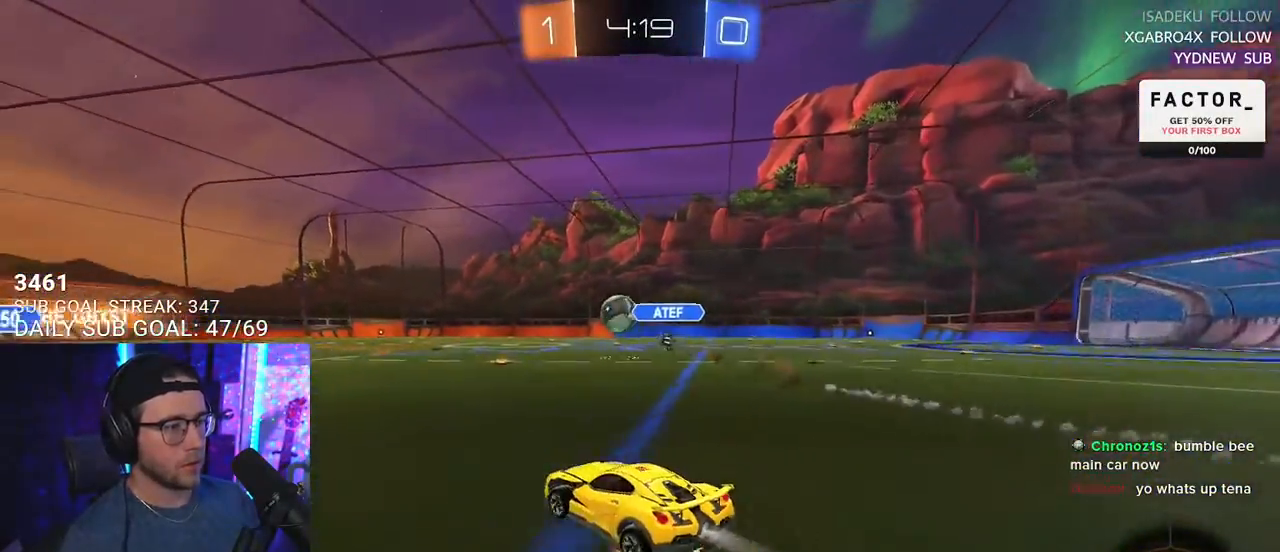
{"buttons": ["L2", "R2"], "left_stick": "down-left", "right_stick": "center", "events": [[17, "CROSS", "down"], [50, "L2", "down"], [67, "left_stick", "up-left"], [100, "CROSS", "up"], [117, "CROSS", "down"], [167, "L2", "up"], [167, "left_stick", "down"], [200, "TRIANGLE", "down"], [217, "CROSS", "up"], [250, "L2", "down"], [300, "TRIANGLE", "up"], [300, "left_stick", "down-left"]]}
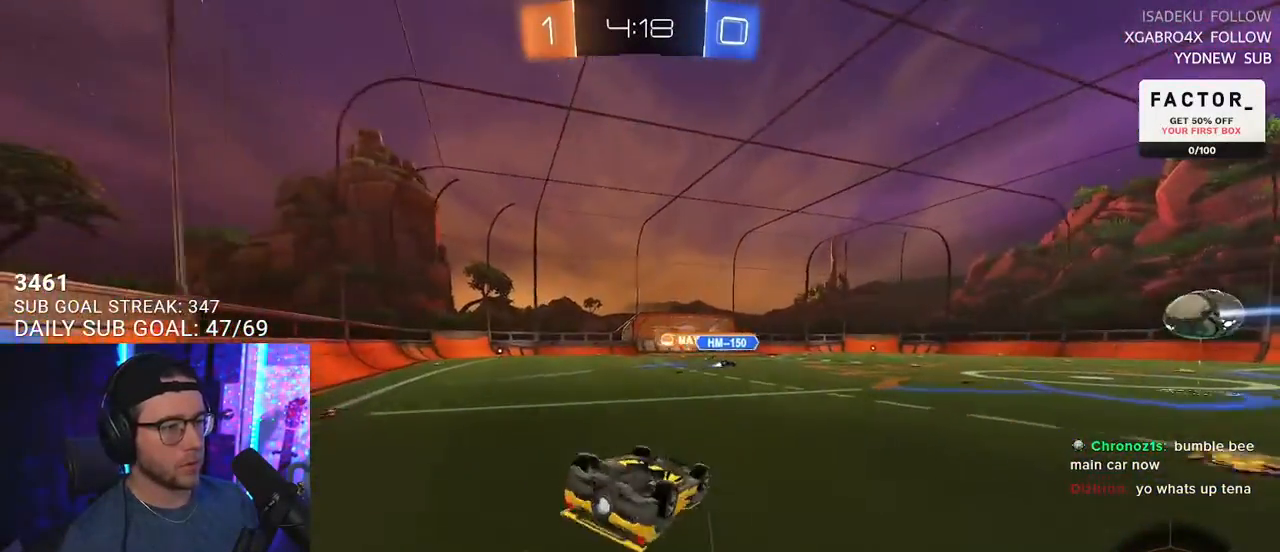
{"buttons": ["R2"], "left_stick": "down-left", "right_stick": "center", "events": [[433, "L2", "up"]]}
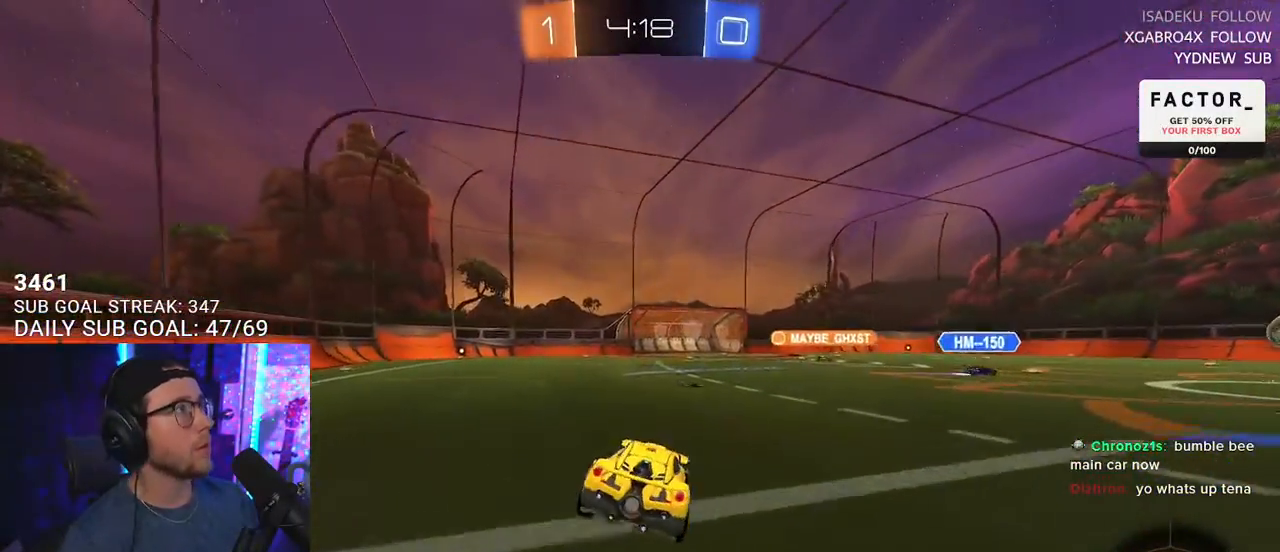
{"buttons": ["CROSS", "SQUARE", "R2"], "left_stick": "down", "right_stick": "center", "events": [[133, "left_stick", "left"], [250, "left_stick", "up-left"], [300, "CROSS", "down"], [300, "L2", "down"], [367, "CROSS", "up"], [417, "CROSS", "down"], [450, "L2", "up"], [450, "SQUARE", "down"], [450, "left_stick", "down"]]}
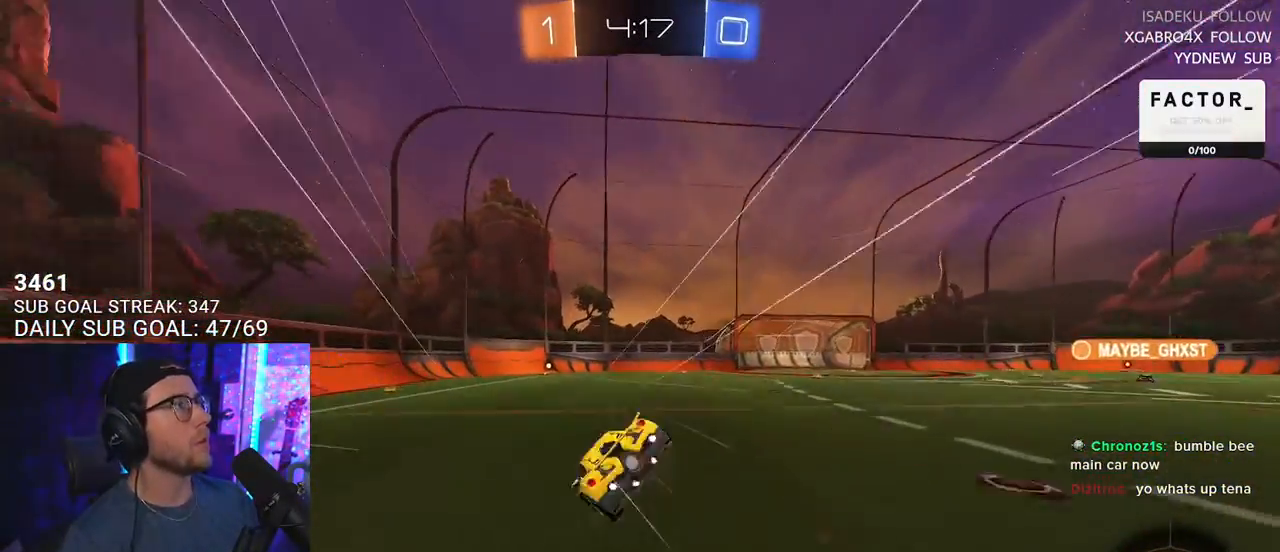
{"buttons": ["L2", "R2"], "left_stick": "down-left", "right_stick": "center", "events": [[17, "CROSS", "up"], [33, "L2", "down"], [67, "SQUARE", "up"], [67, "left_stick", "down-left"]]}
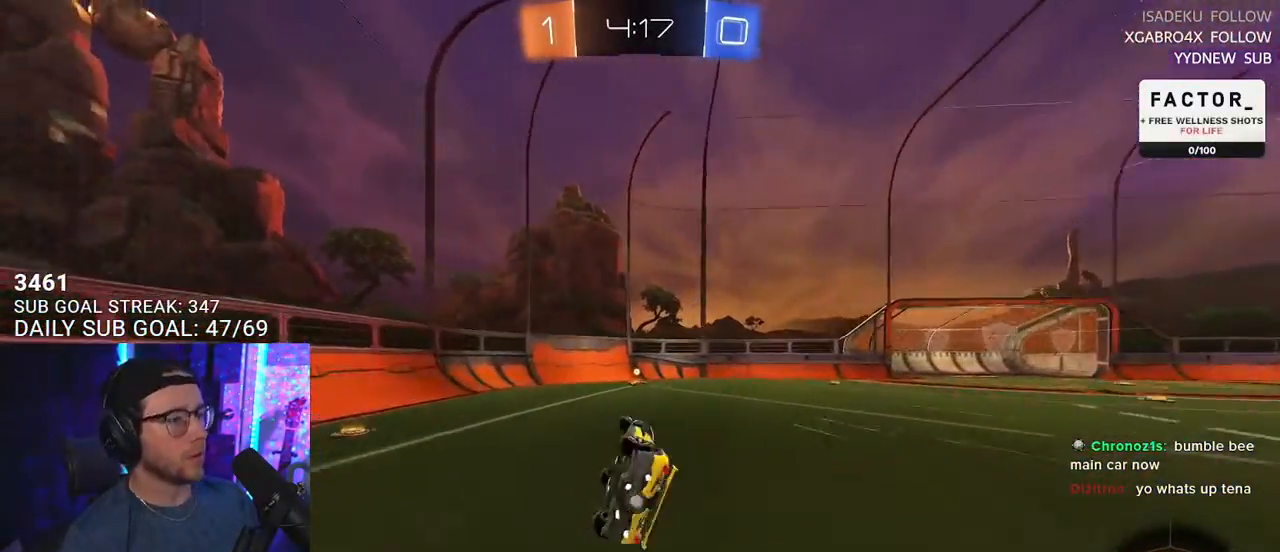
{"buttons": ["R2"], "left_stick": "right", "right_stick": "center", "events": [[183, "L2", "up"], [217, "left_stick", "center"], [367, "TRIANGLE", "down"], [367, "left_stick", "right"], [450, "TRIANGLE", "up"]]}
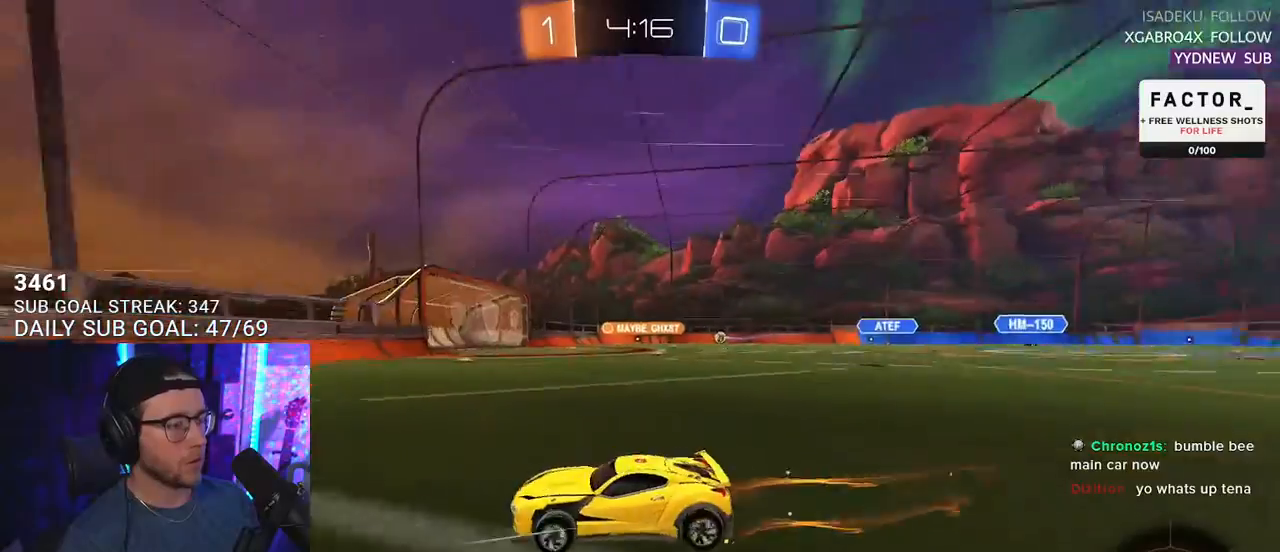
{"buttons": [], "left_stick": "right", "right_stick": "center", "events": [[33, "SQUARE", "down"], [117, "SQUARE", "up"], [467, "R2", "up"]]}
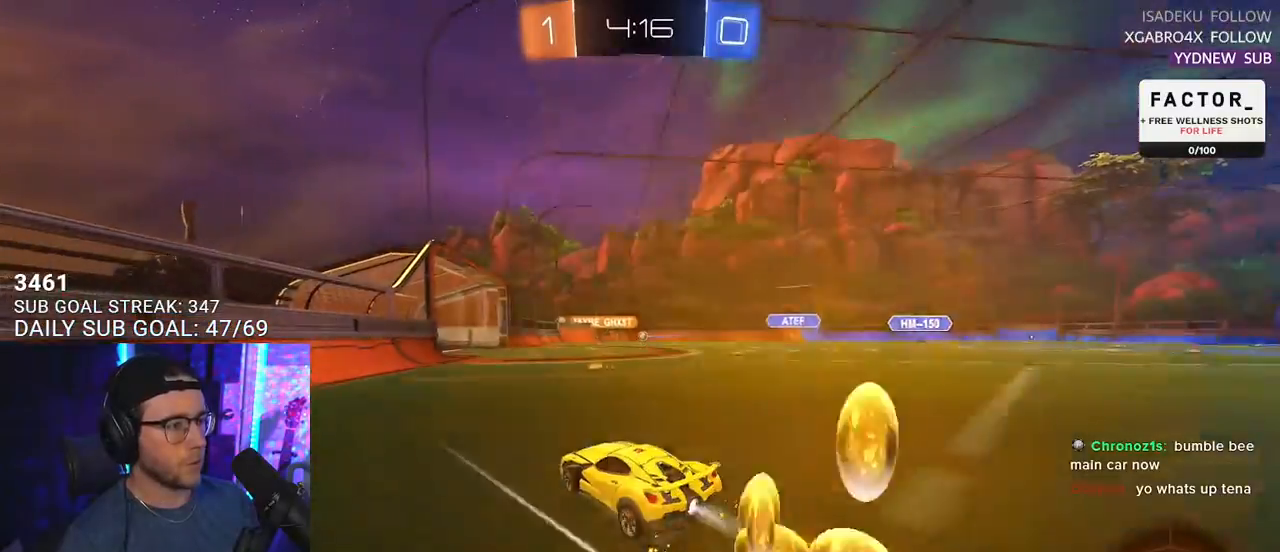
{"buttons": ["R2"], "left_stick": "right", "right_stick": "center", "events": [[100, "R2", "down"]]}
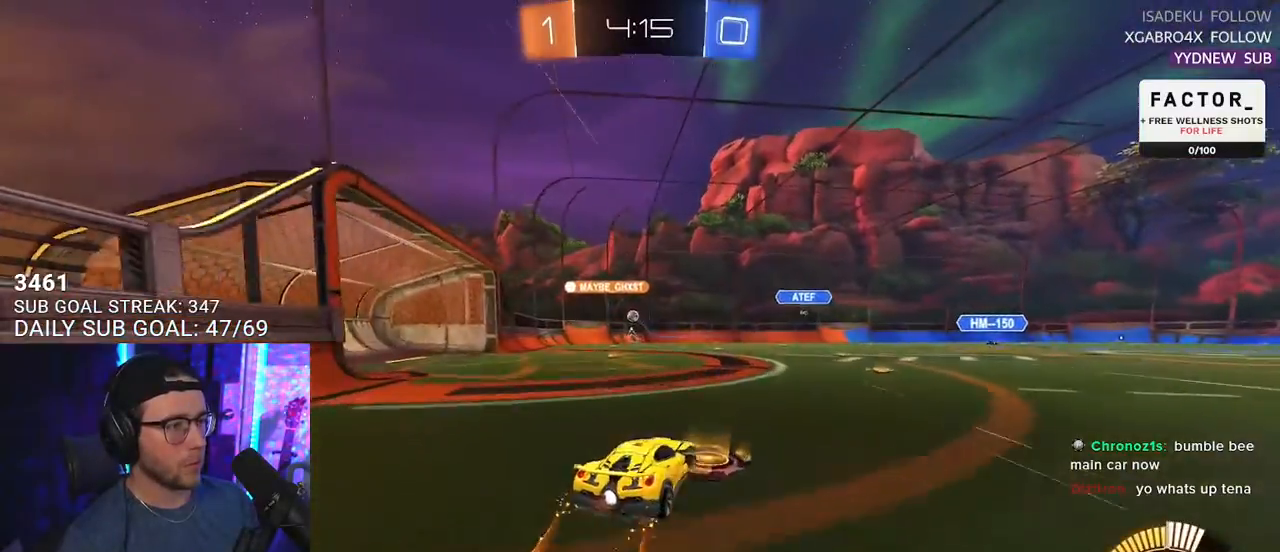
{"buttons": ["R2"], "left_stick": "down-left", "right_stick": "center", "events": [[83, "left_stick", "down-left"]]}
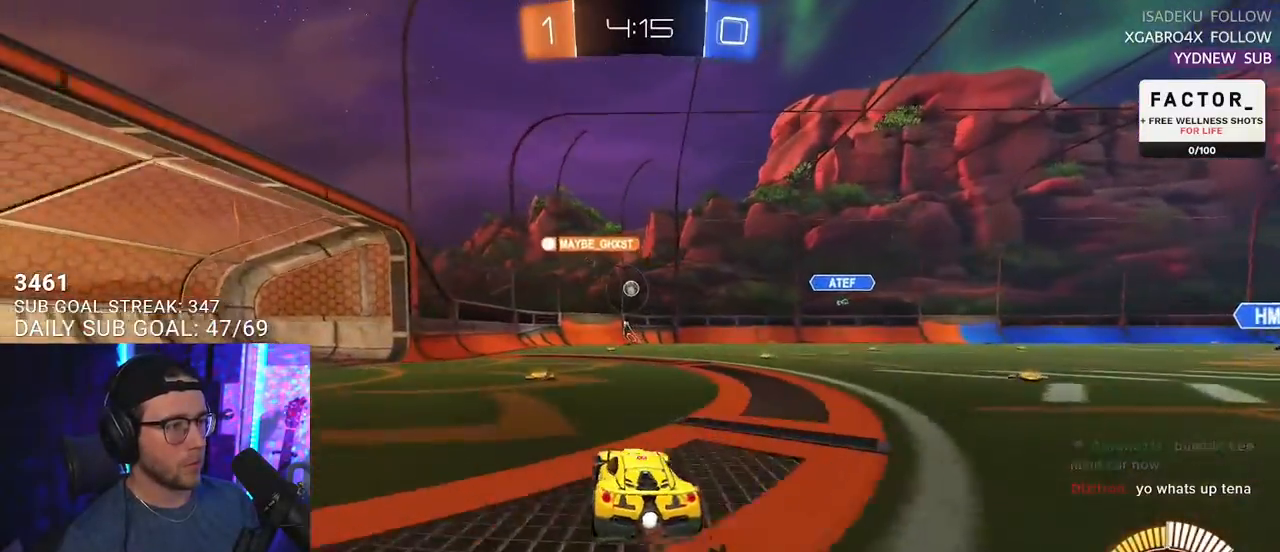
{"buttons": ["R2"], "left_stick": "down-left", "right_stick": "center", "events": []}
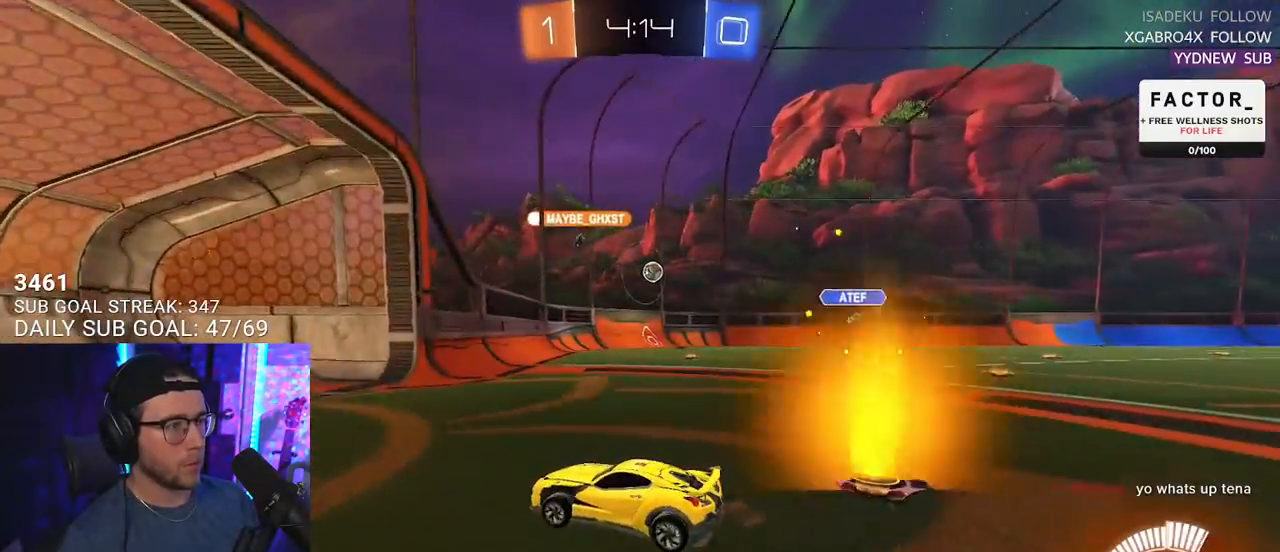
{"buttons": ["R2"], "left_stick": "up-right", "right_stick": "center", "events": [[83, "left_stick", "up-right"], [117, "SQUARE", "down"], [217, "L2", "down"], [333, "L2", "up"], [350, "SQUARE", "up"]]}
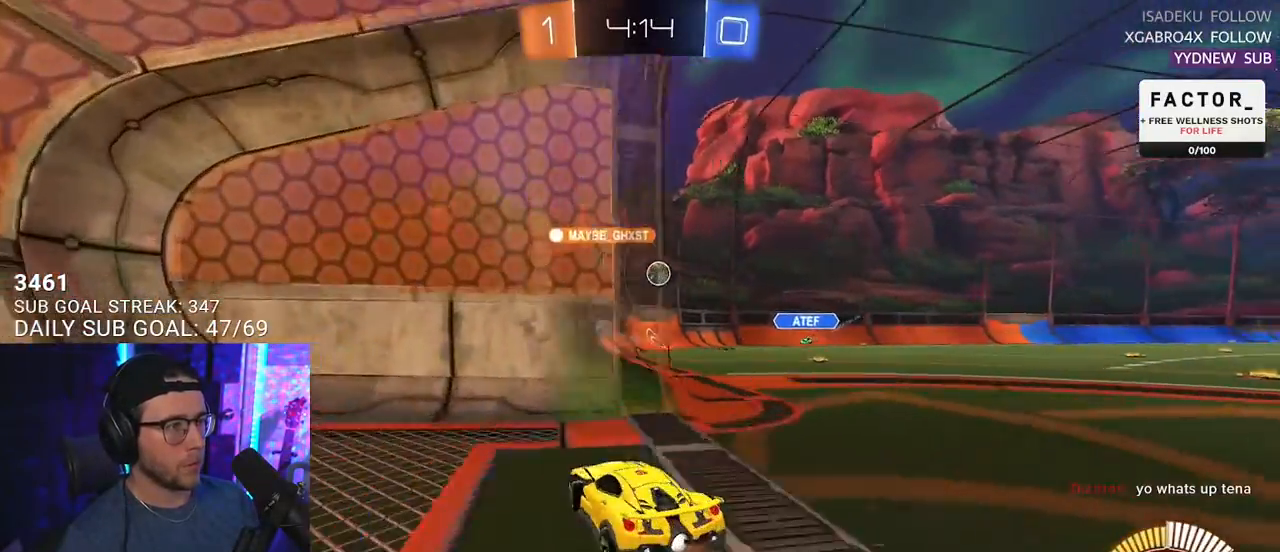
{"buttons": ["R2"], "left_stick": "center", "right_stick": "center", "events": [[33, "R2", "up"], [67, "L2", "down"], [83, "left_stick", "down-left"], [450, "R2", "down"], [500, "L2", "up"], [500, "left_stick", "center"]]}
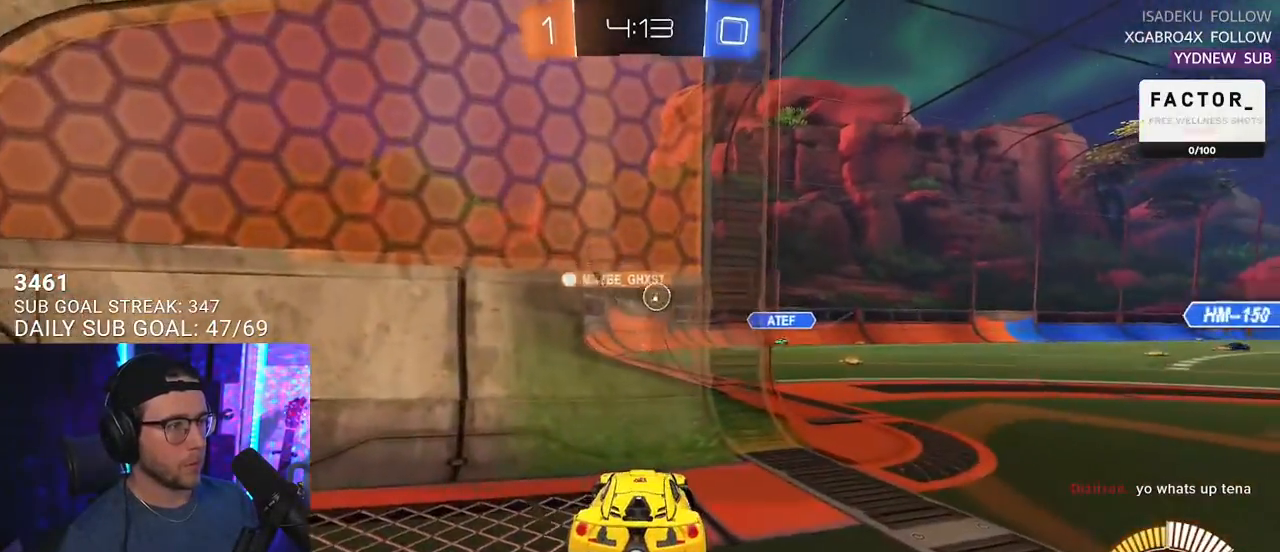
{"buttons": ["L2"], "left_stick": "up-right", "right_stick": "center", "events": [[17, "left_stick", "up-right"], [383, "R2", "up"], [400, "L2", "down"]]}